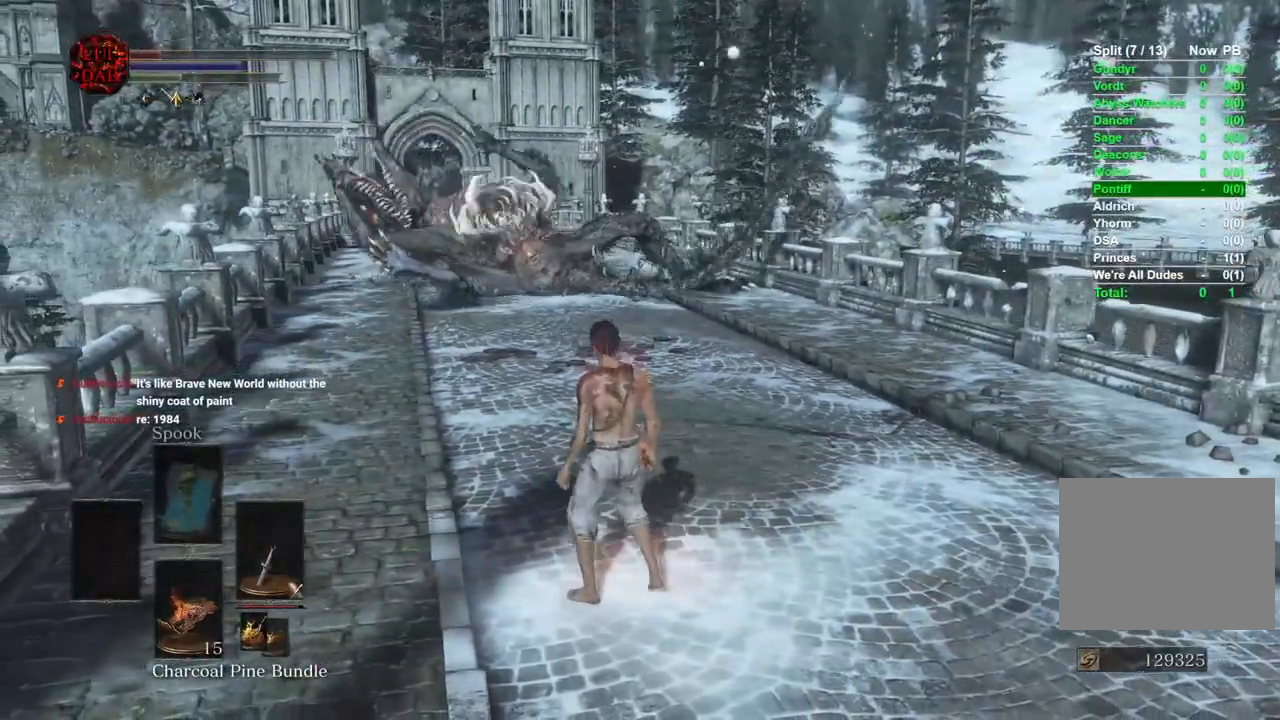
Gameplay with a controller (PlayStation layout); each line is a JSON object with the inputs held at the frame after it (dt_ms = milliseconds from this image to that frame). "events" lists button and stick changes between this image and that frame as [ms after this image, input, new state], when the widget could be followed in between.
{"dt_ms": 500, "buttons": [], "left_stick": "center", "right_stick": "down", "events": [[17, "R1", "up"], [67, "left_stick", "up-left"], [217, "left_stick", "center"]]}
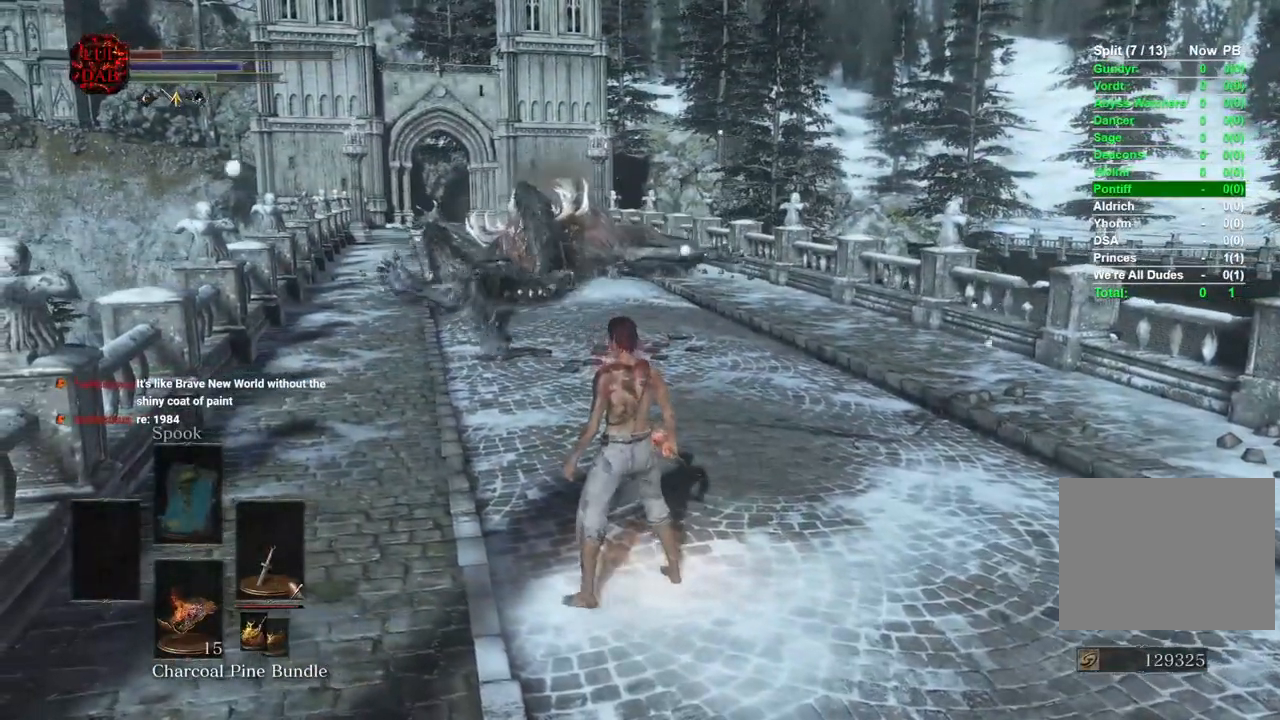
{"dt_ms": 500, "buttons": ["CIRCLE"], "left_stick": "up-left", "right_stick": "down", "events": [[267, "left_stick", "left"], [317, "left_stick", "up-left"], [433, "CIRCLE", "down"]]}
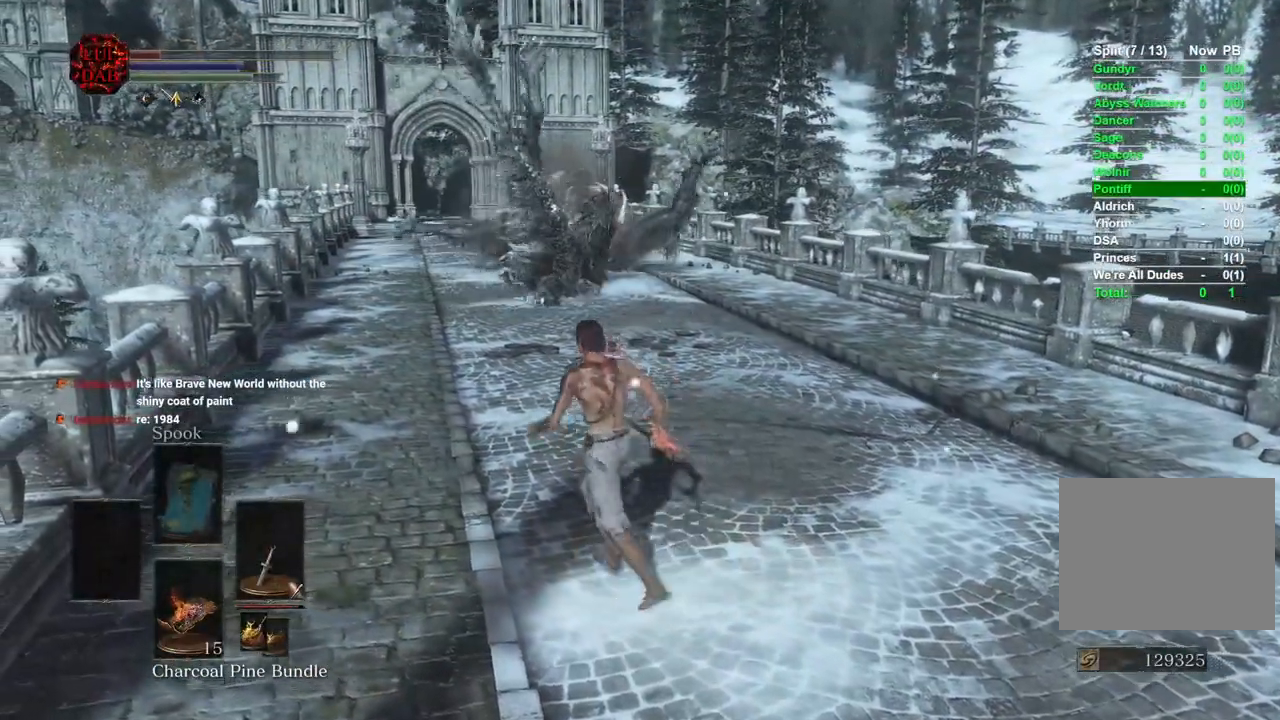
{"dt_ms": 500, "buttons": ["CIRCLE"], "left_stick": "up-left", "right_stick": "down", "events": []}
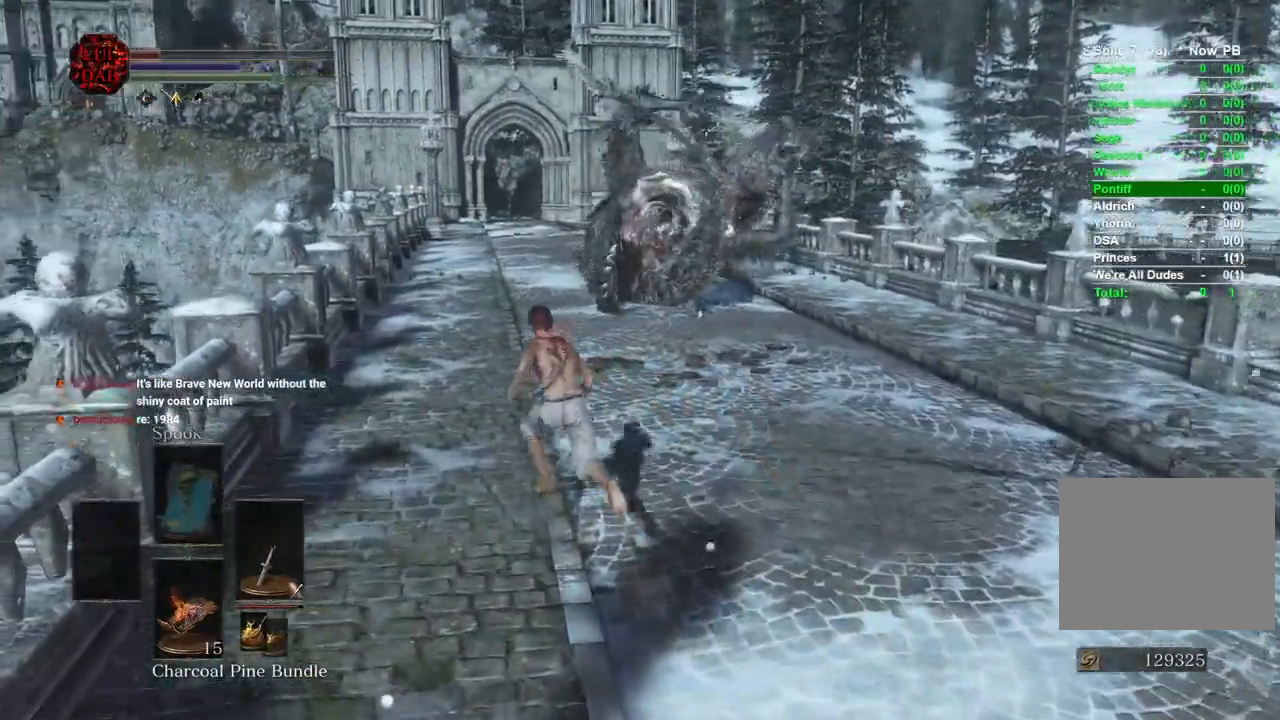
{"dt_ms": 500, "buttons": ["CIRCLE", "SQUARE"], "left_stick": "up-left", "right_stick": "center", "events": [[383, "SQUARE", "down"], [383, "right_stick", "center"]]}
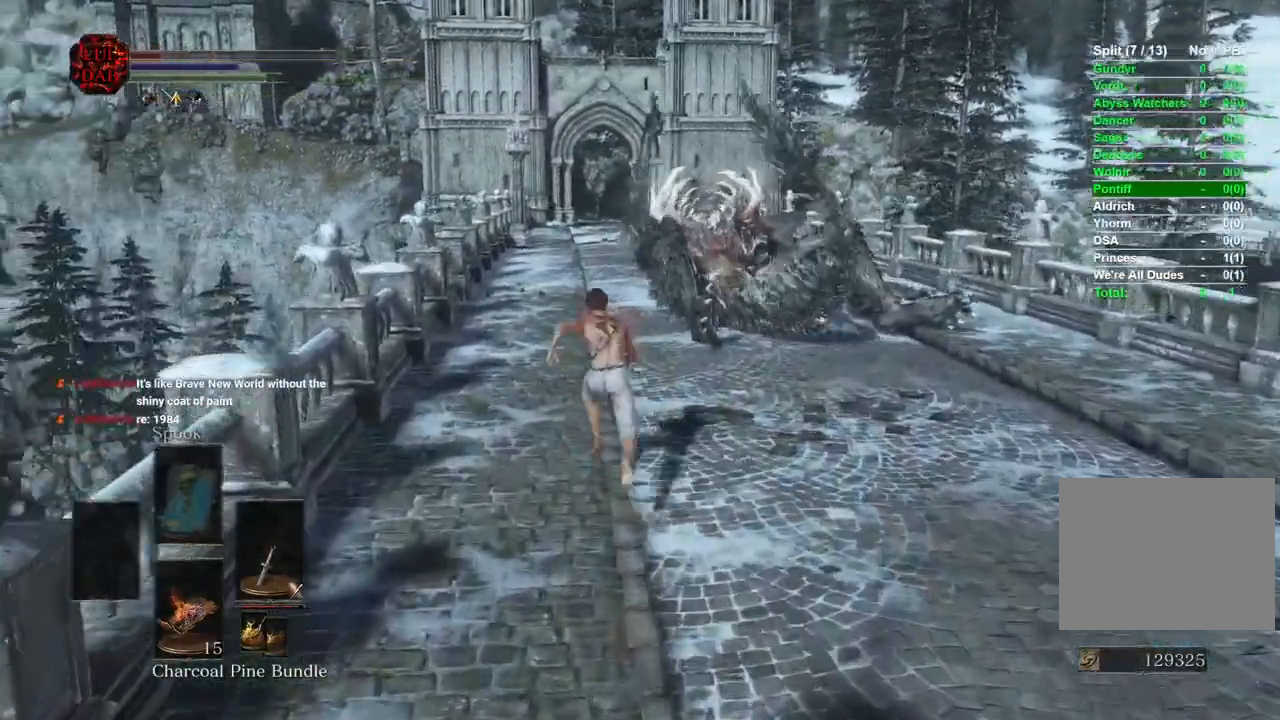
{"dt_ms": 1000, "buttons": [], "left_stick": "up", "right_stick": "center"}
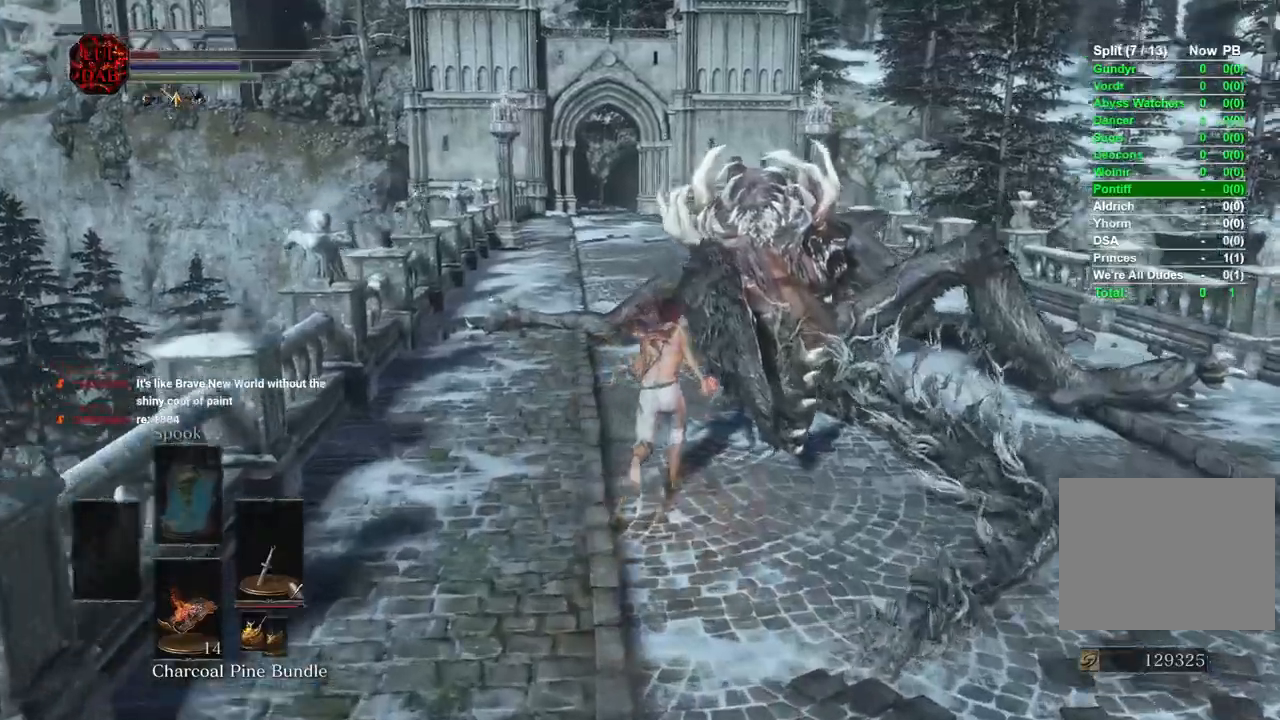
{"dt_ms": 500, "buttons": [], "left_stick": "up", "right_stick": "down", "events": [[50, "R1", "down"], [67, "right_stick", "down-right"], [183, "R1", "up"], [283, "R1", "down"], [283, "R2", "down"], [283, "right_stick", "down"], [350, "R2", "up"], [417, "R1", "up"]]}